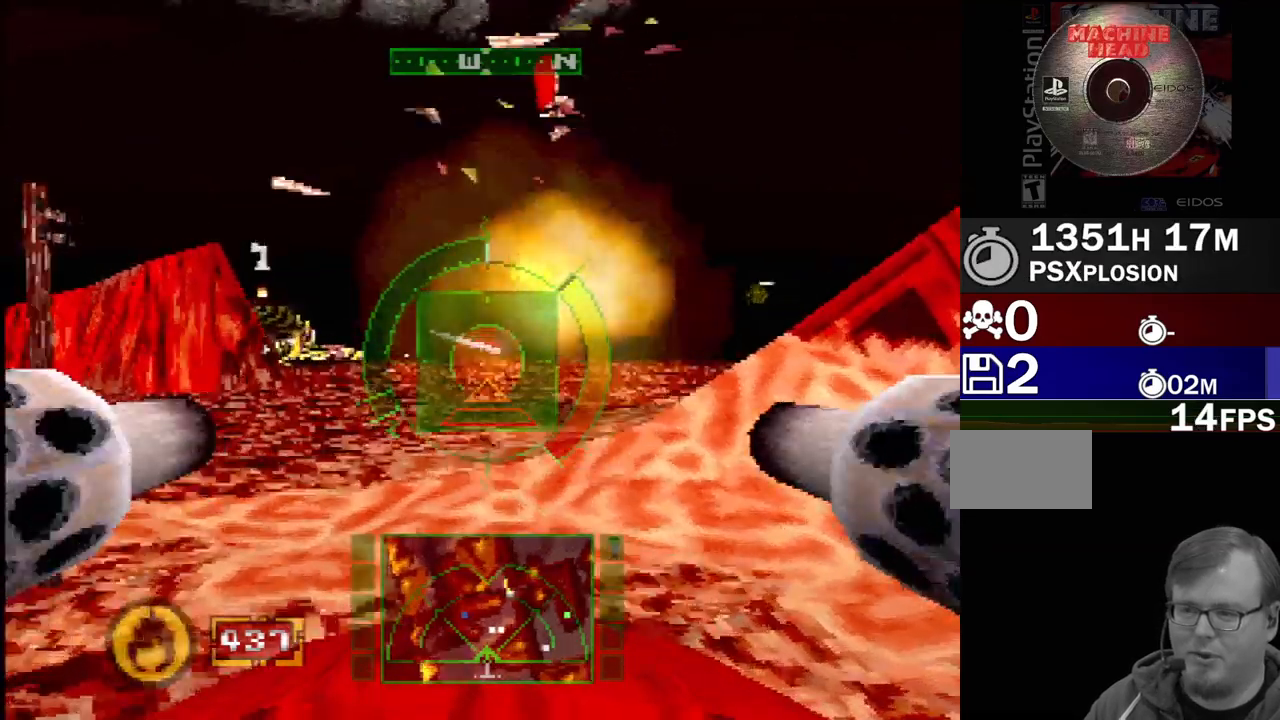
Gameplay with a controller (PlayStation layout); each line is a JSON object with the inputs held at the frame after it. "events" lists button and stick changes between this image and that frame as [ms after this image, input, new state], when the widget could be followed in between. Not read: L1 L3 R3.
{"buttons": ["SQUARE"], "events": [[17, "L2", "up"], [50, "SQUARE", "down"], [183, "DPAD_RIGHT", "down"], [500, "DPAD_RIGHT", "up"]]}
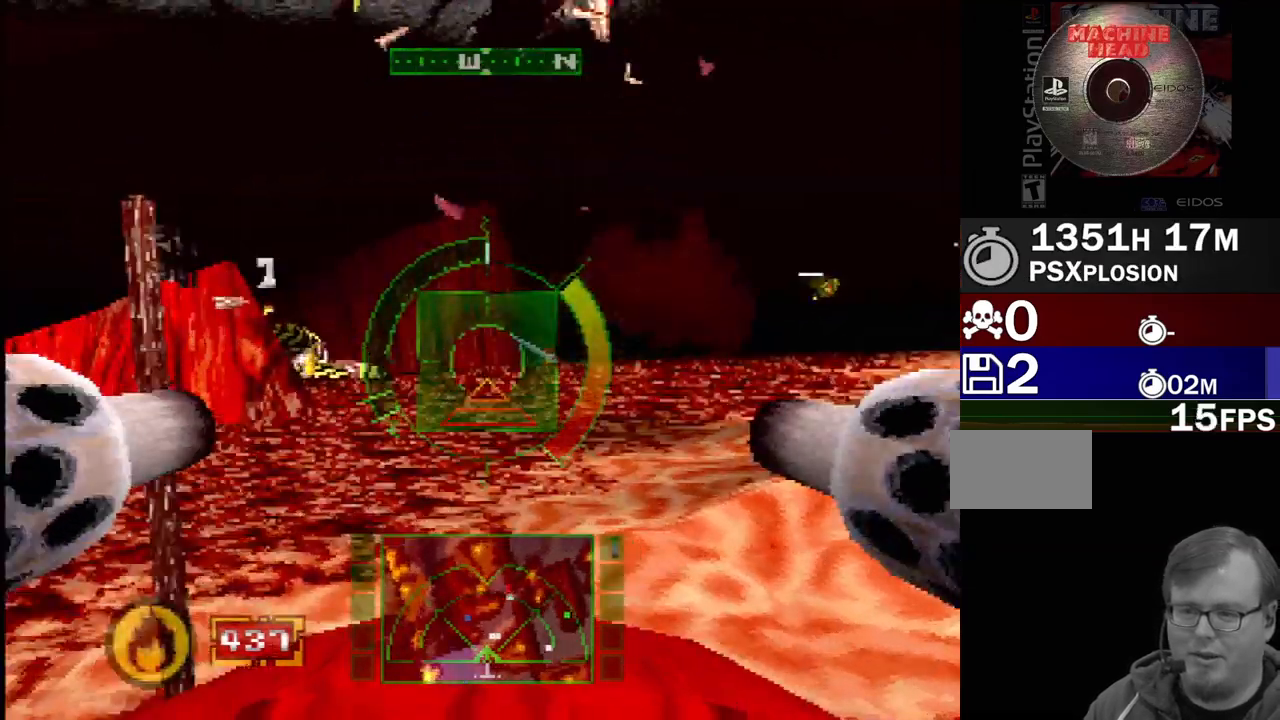
{"buttons": [], "events": [[183, "DPAD_RIGHT", "down"], [217, "SQUARE", "up"], [383, "DPAD_RIGHT", "up"]]}
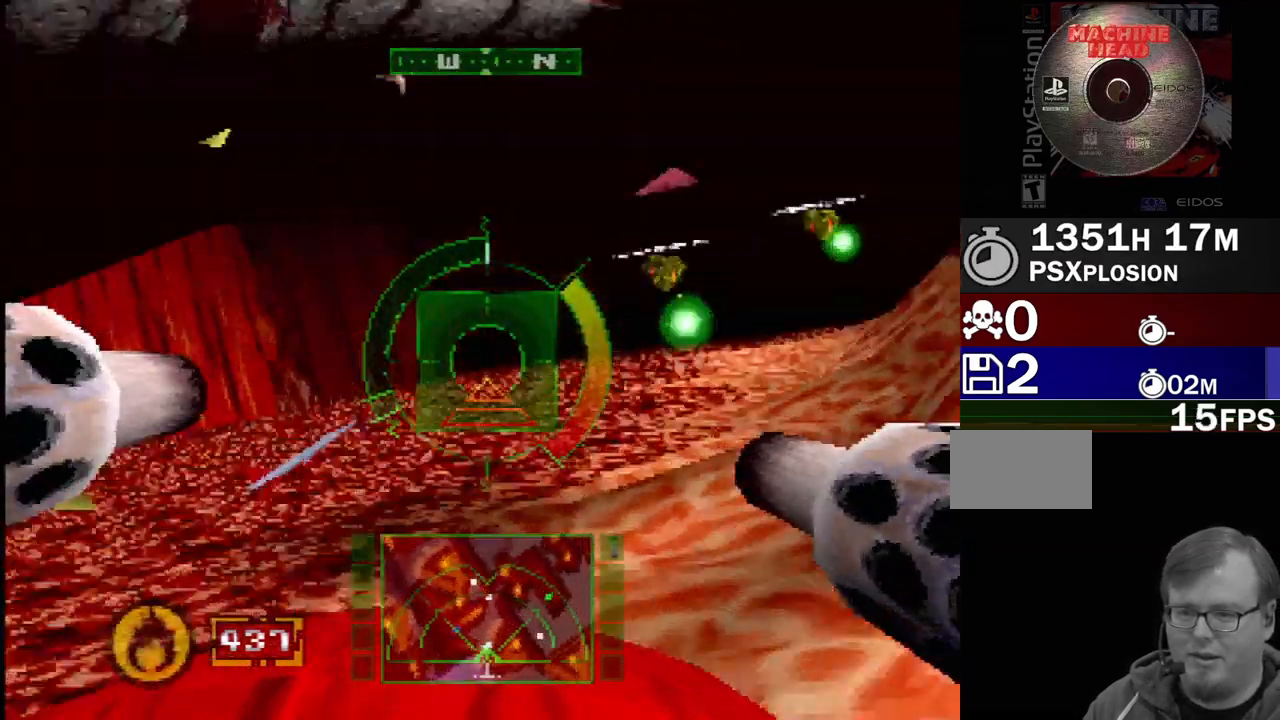
{"buttons": ["DPAD_DOWN", "DPAD_RIGHT"], "events": [[50, "DPAD_DOWN", "down"], [117, "DPAD_RIGHT", "down"], [217, "DPAD_DOWN", "up"], [250, "DPAD_RIGHT", "up"], [450, "DPAD_DOWN", "down"], [450, "DPAD_RIGHT", "down"]]}
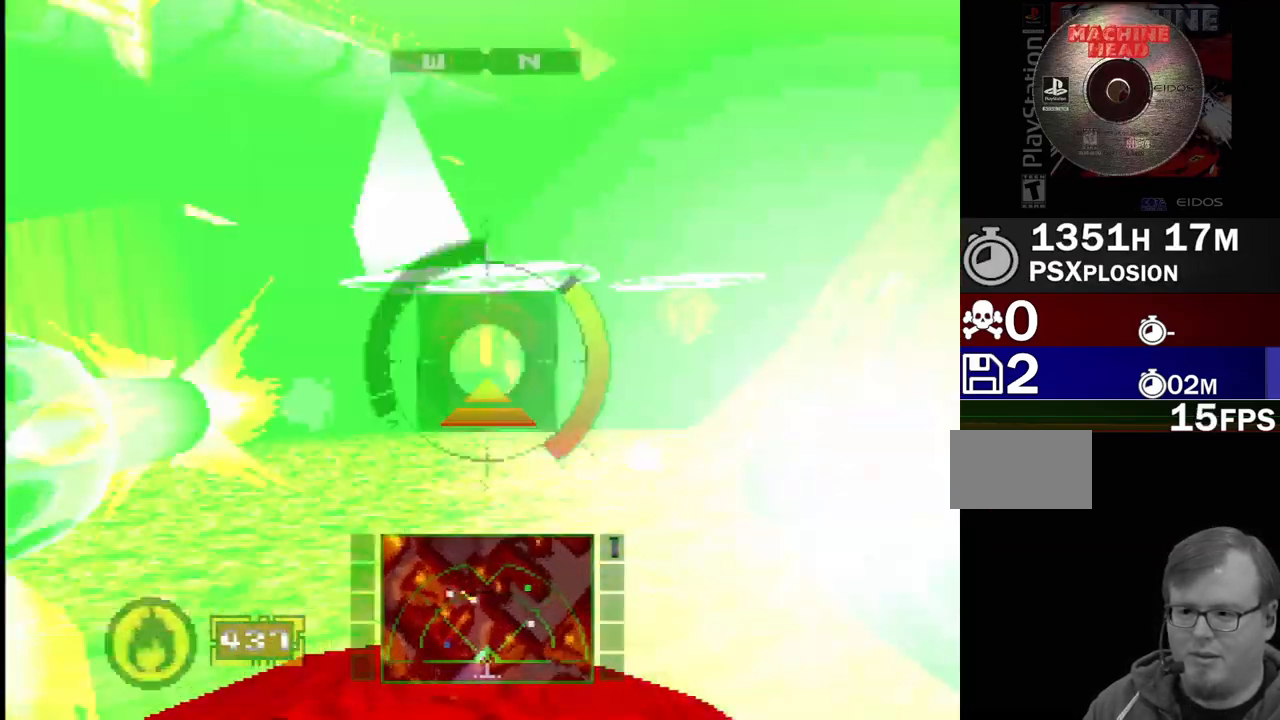
{"buttons": [], "events": [[83, "DPAD_RIGHT", "up"], [133, "DPAD_DOWN", "up"], [300, "DPAD_UP", "down"], [433, "DPAD_UP", "up"]]}
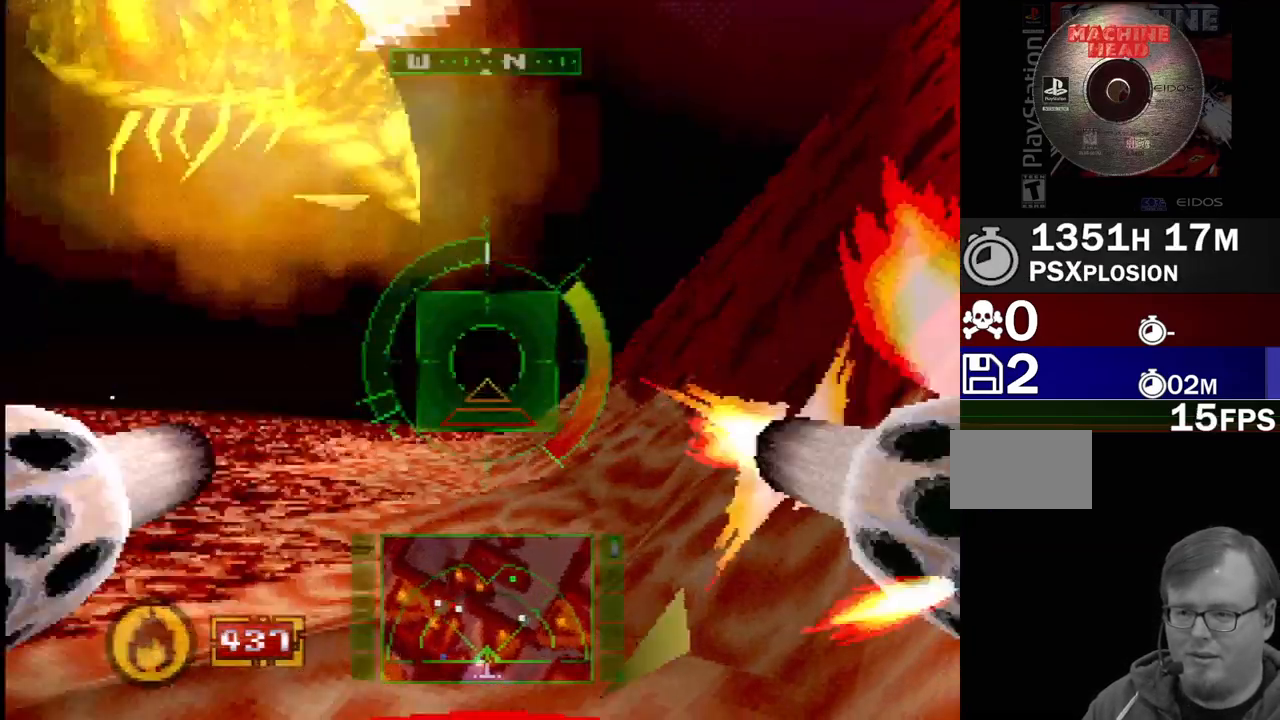
{"buttons": ["CROSS", "DPAD_UP", "DPAD_LEFT"], "events": [[33, "DPAD_DOWN", "down"], [100, "CROSS", "down"], [167, "DPAD_DOWN", "up"], [250, "DPAD_LEFT", "down"], [483, "DPAD_UP", "down"]]}
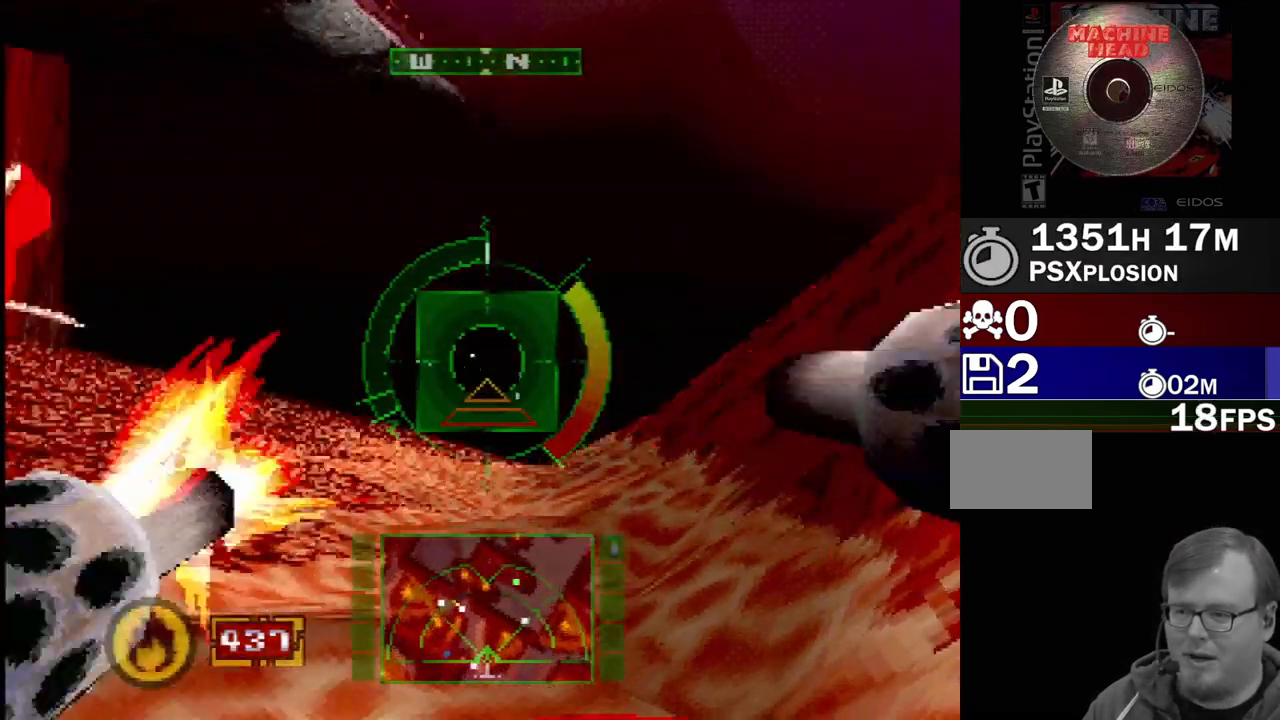
{"buttons": ["CROSS"], "events": [[83, "DPAD_UP", "up"], [133, "DPAD_LEFT", "up"]]}
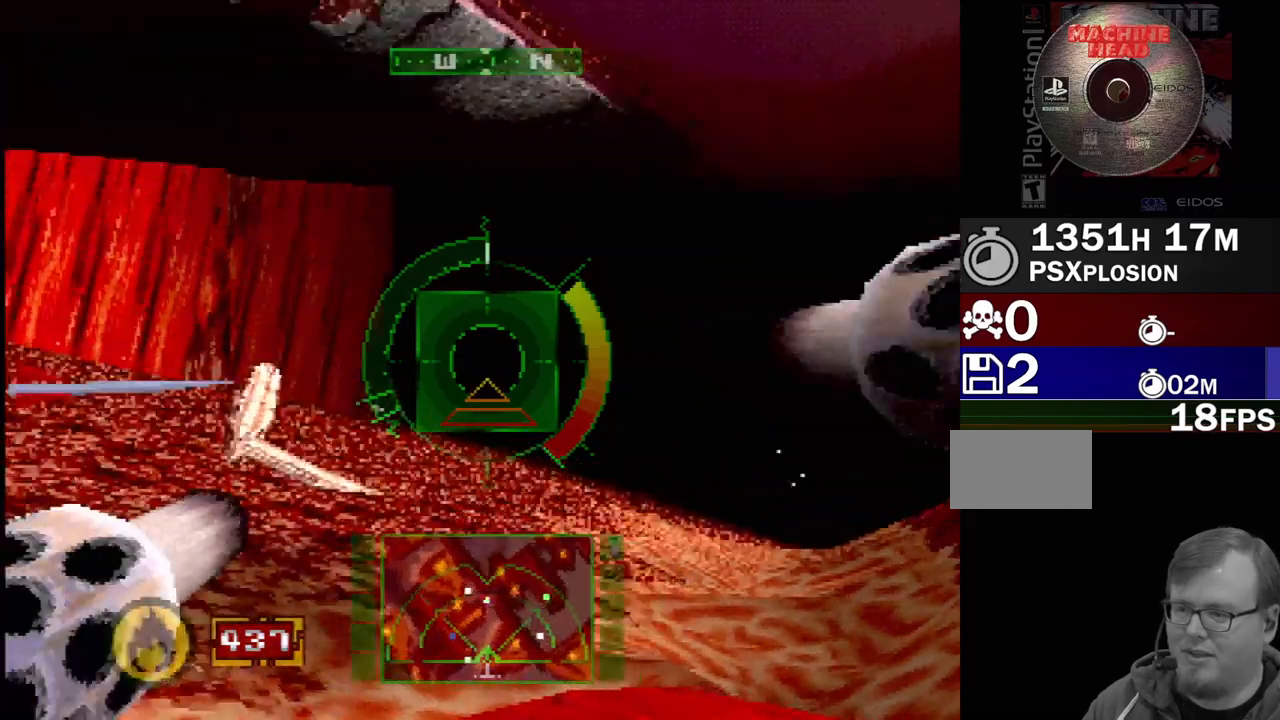
{"buttons": ["CROSS"], "events": [[50, "DPAD_LEFT", "down"], [283, "DPAD_LEFT", "up"]]}
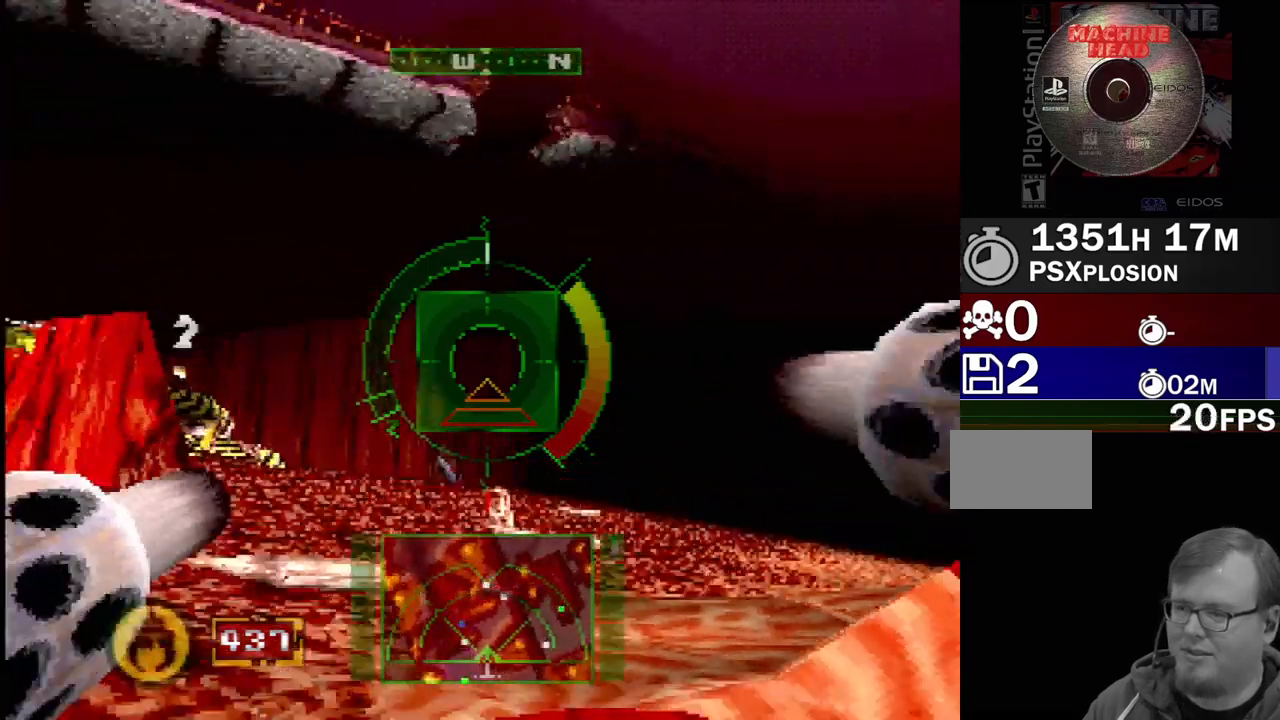
{"buttons": [], "events": [[133, "DPAD_LEFT", "down"], [133, "DPAD_UP", "down"], [150, "CROSS", "up"], [333, "DPAD_UP", "up"], [450, "DPAD_LEFT", "up"]]}
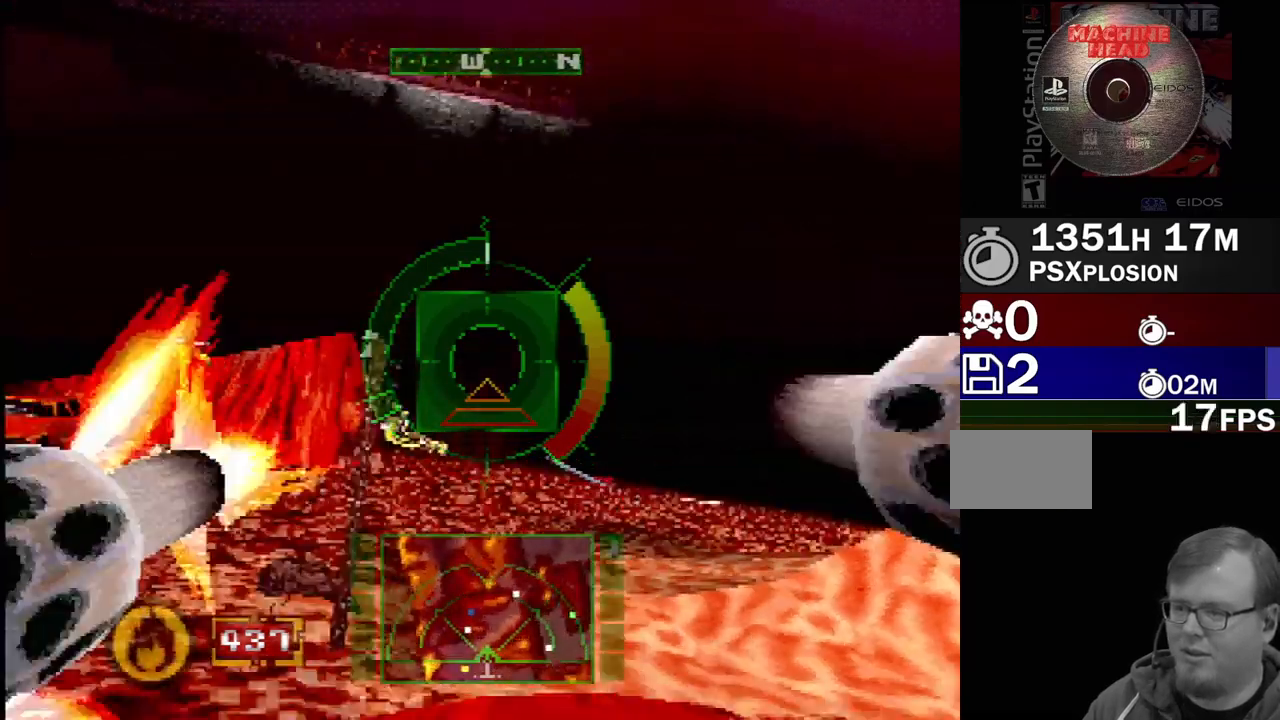
{"buttons": [], "events": [[217, "DPAD_LEFT", "down"], [383, "DPAD_LEFT", "up"]]}
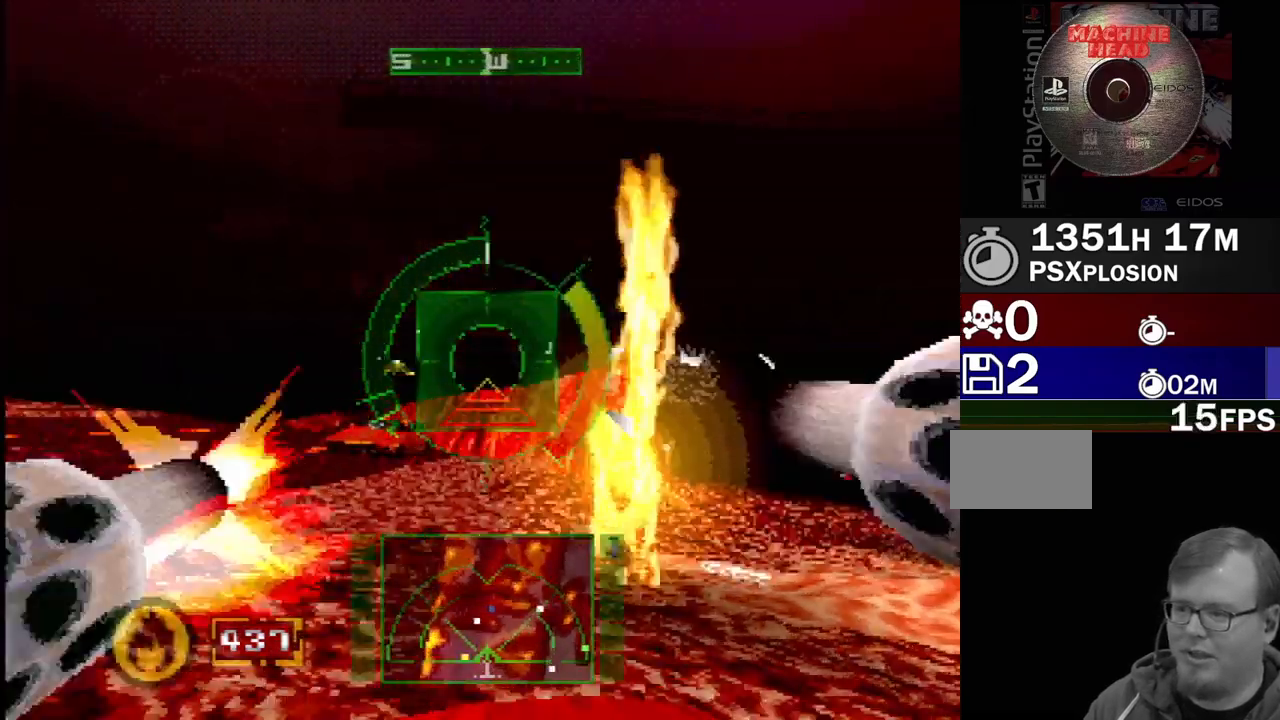
{"buttons": ["DPAD_UP", "DPAD_LEFT"], "events": [[450, "DPAD_UP", "down"], [483, "DPAD_LEFT", "down"]]}
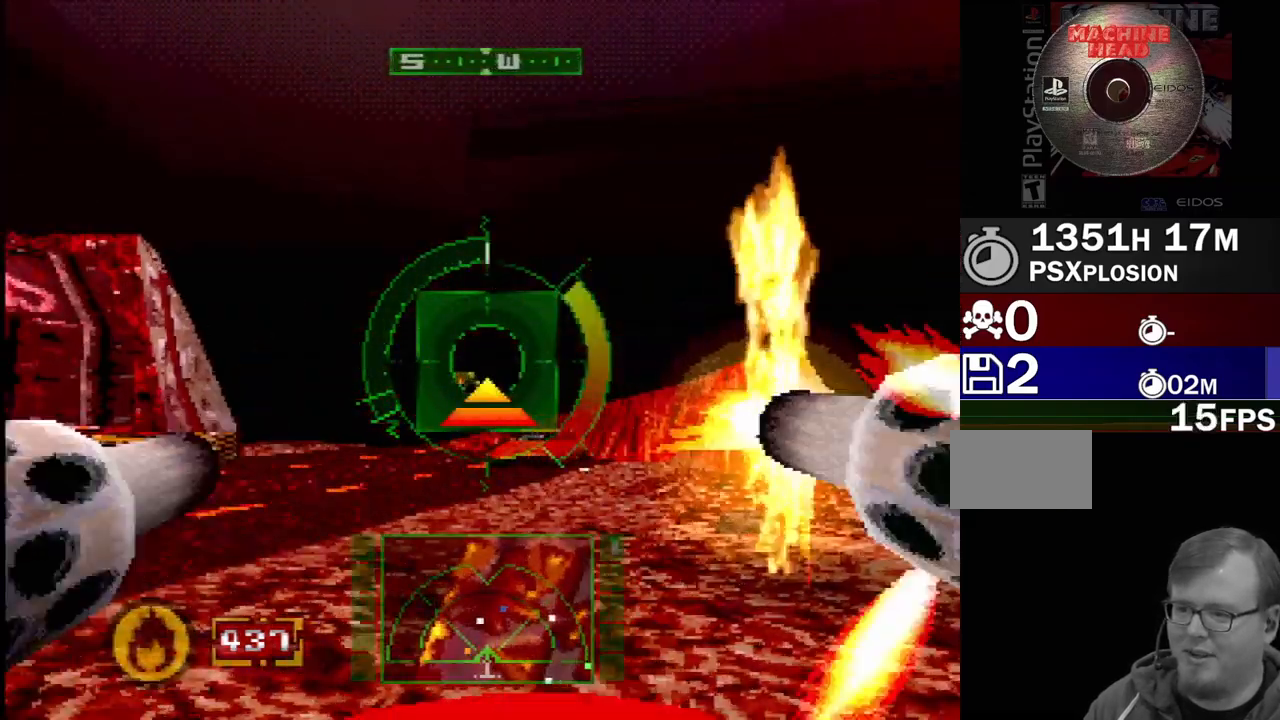
{"buttons": ["SQUARE"], "events": [[100, "DPAD_UP", "up"], [117, "DPAD_LEFT", "up"], [233, "CROSS", "down"], [300, "DPAD_UP", "down"], [400, "DPAD_LEFT", "down"], [400, "SQUARE", "down"], [417, "CROSS", "up"], [433, "DPAD_LEFT", "up"], [433, "DPAD_UP", "up"]]}
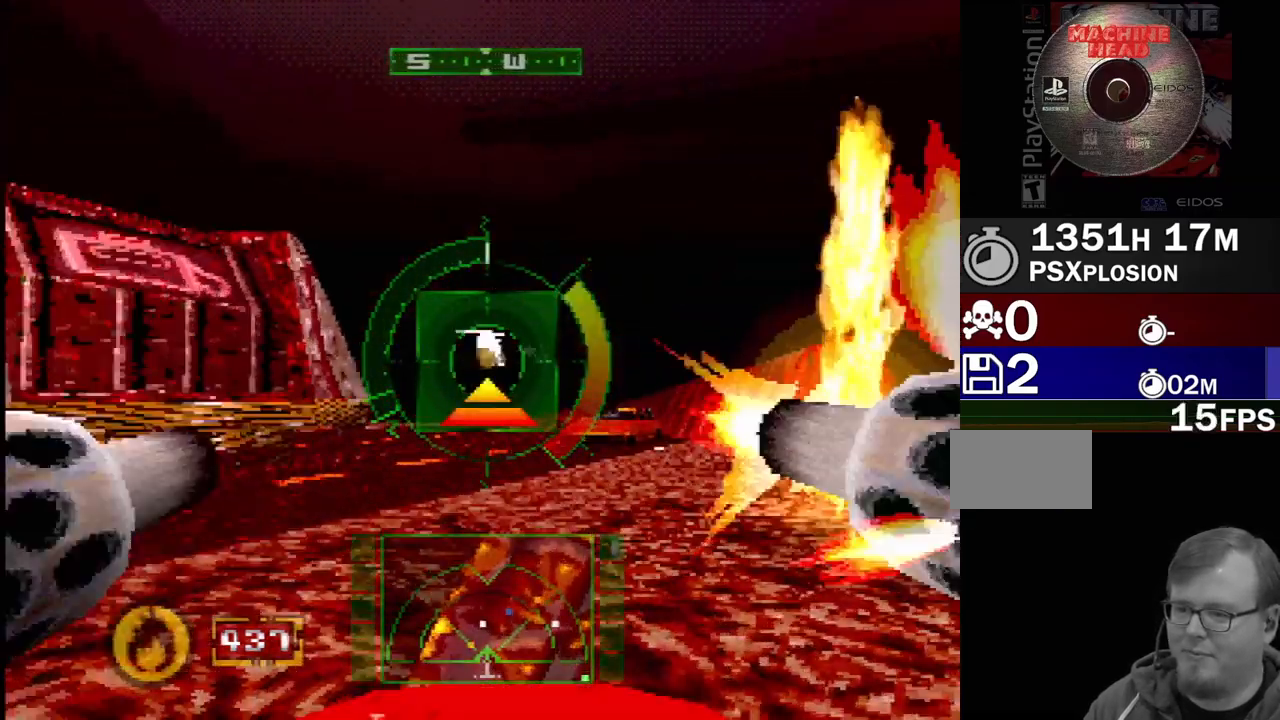
{"buttons": [], "events": [[417, "SQUARE", "up"]]}
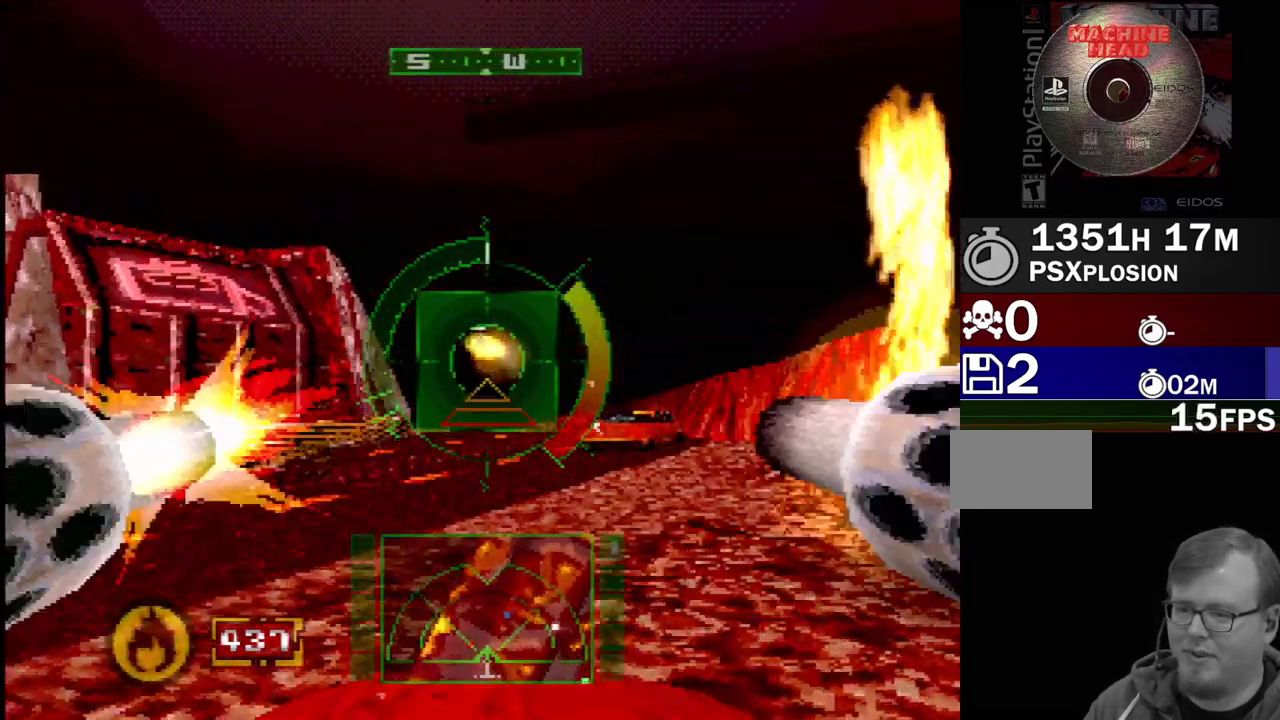
{"buttons": ["L2", "DPAD_LEFT"], "events": [[117, "L2", "down"], [300, "DPAD_LEFT", "down"]]}
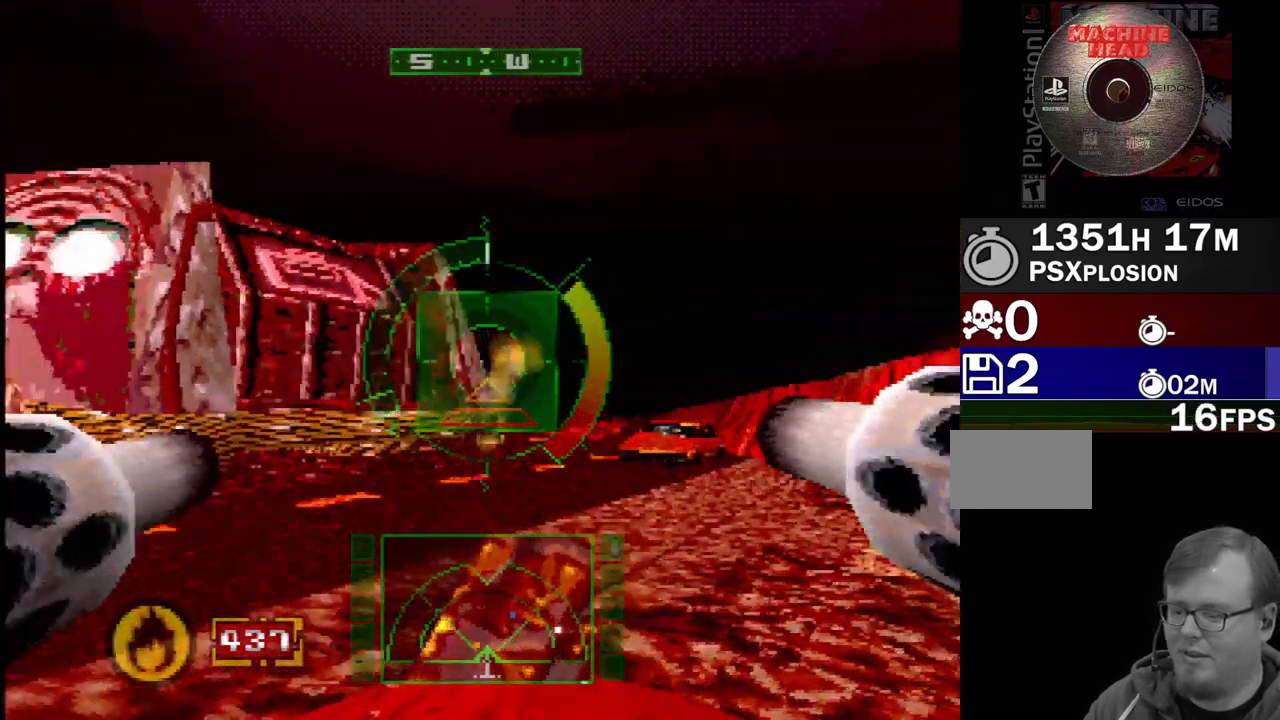
{"buttons": ["SQUARE", "L2"], "events": [[83, "DPAD_LEFT", "up"], [250, "SQUARE", "down"]]}
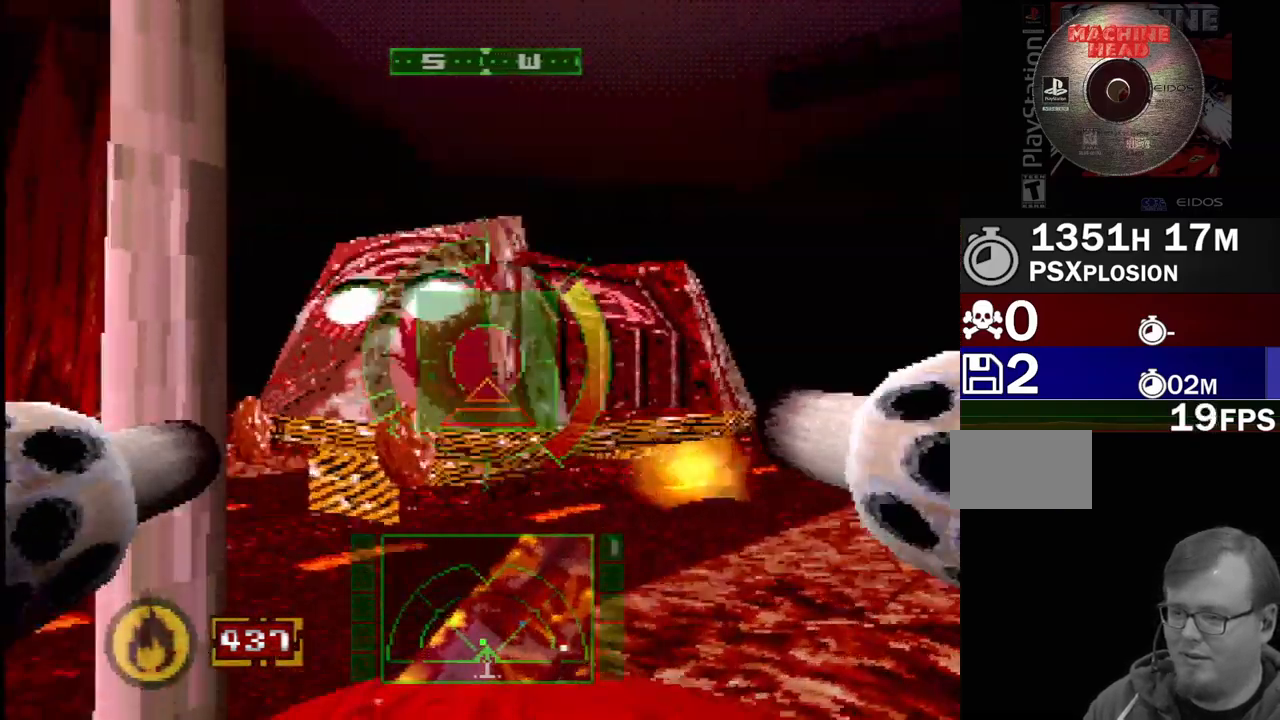
{"buttons": ["SQUARE"], "events": [[50, "L2", "up"], [67, "SQUARE", "up"], [100, "DPAD_RIGHT", "down"], [233, "DPAD_RIGHT", "up"], [267, "SQUARE", "down"]]}
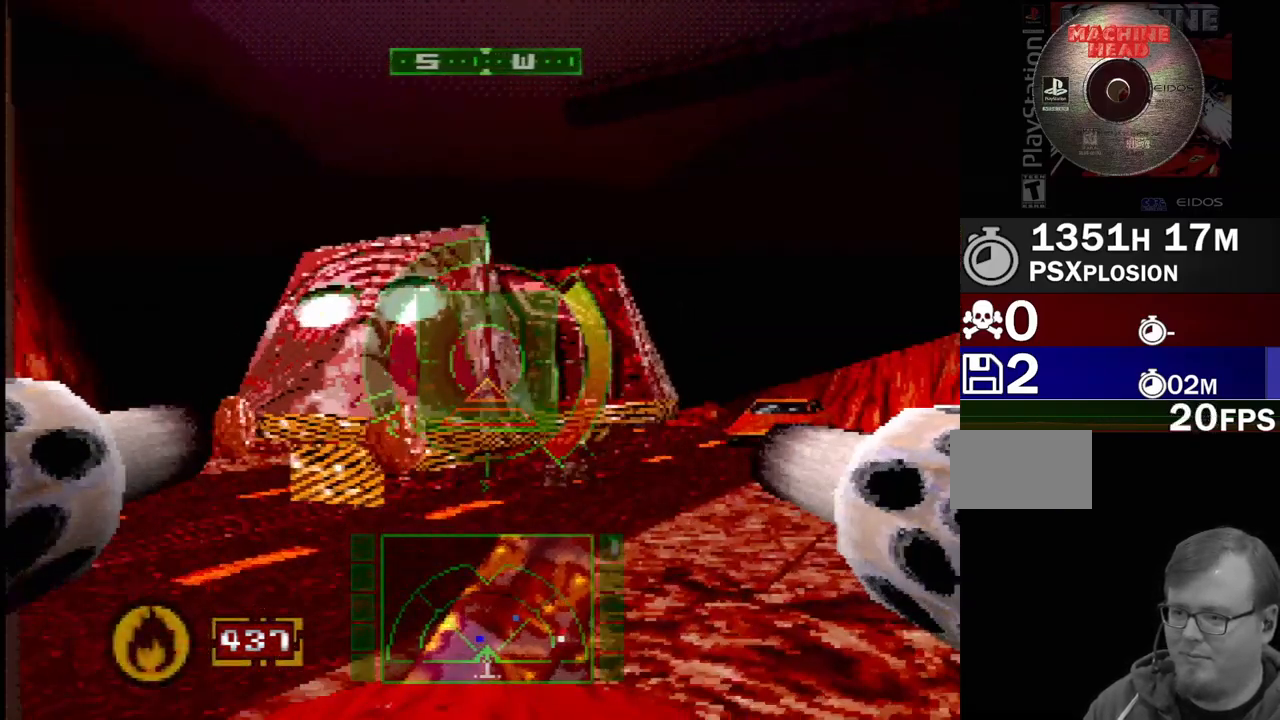
{"buttons": ["DPAD_LEFT"], "events": [[17, "R2", "down"], [50, "SQUARE", "up"], [117, "SQUARE", "down"], [233, "DPAD_LEFT", "down"], [233, "SQUARE", "up"], [317, "R2", "up"]]}
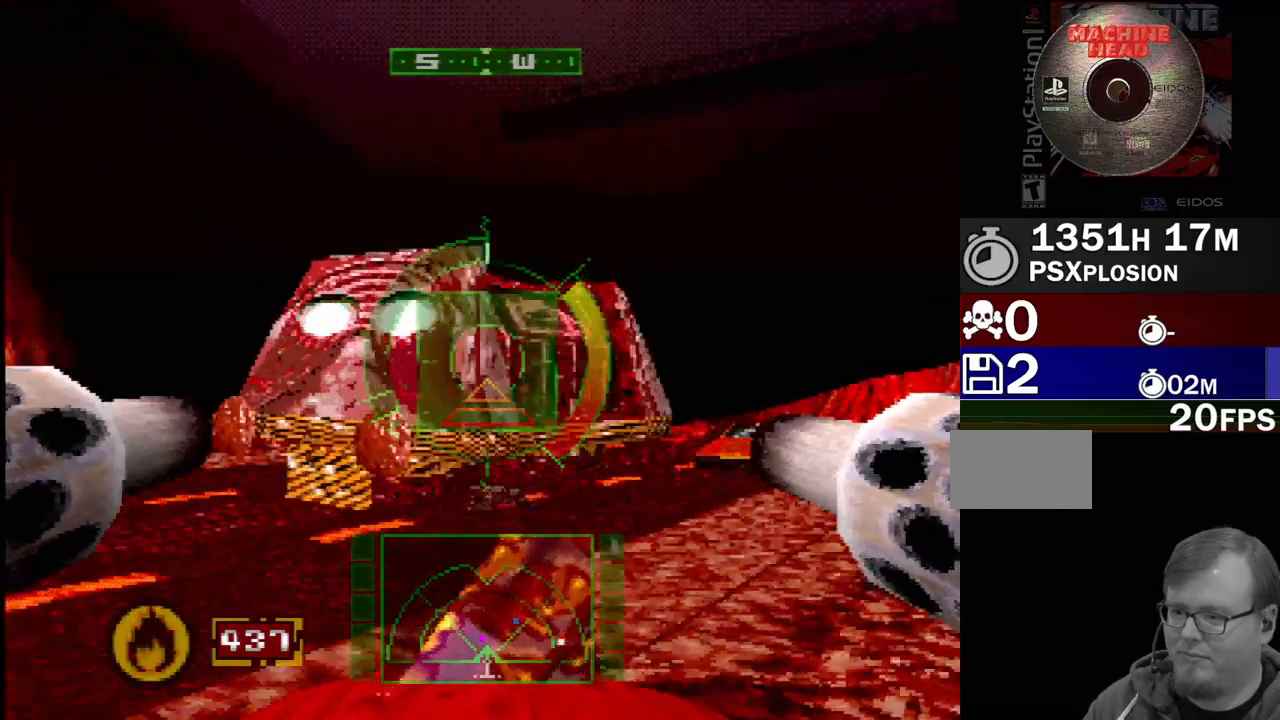
{"buttons": ["SQUARE"], "events": [[17, "SQUARE", "down"], [117, "DPAD_LEFT", "up"], [317, "DPAD_UP", "down"], [467, "DPAD_UP", "up"]]}
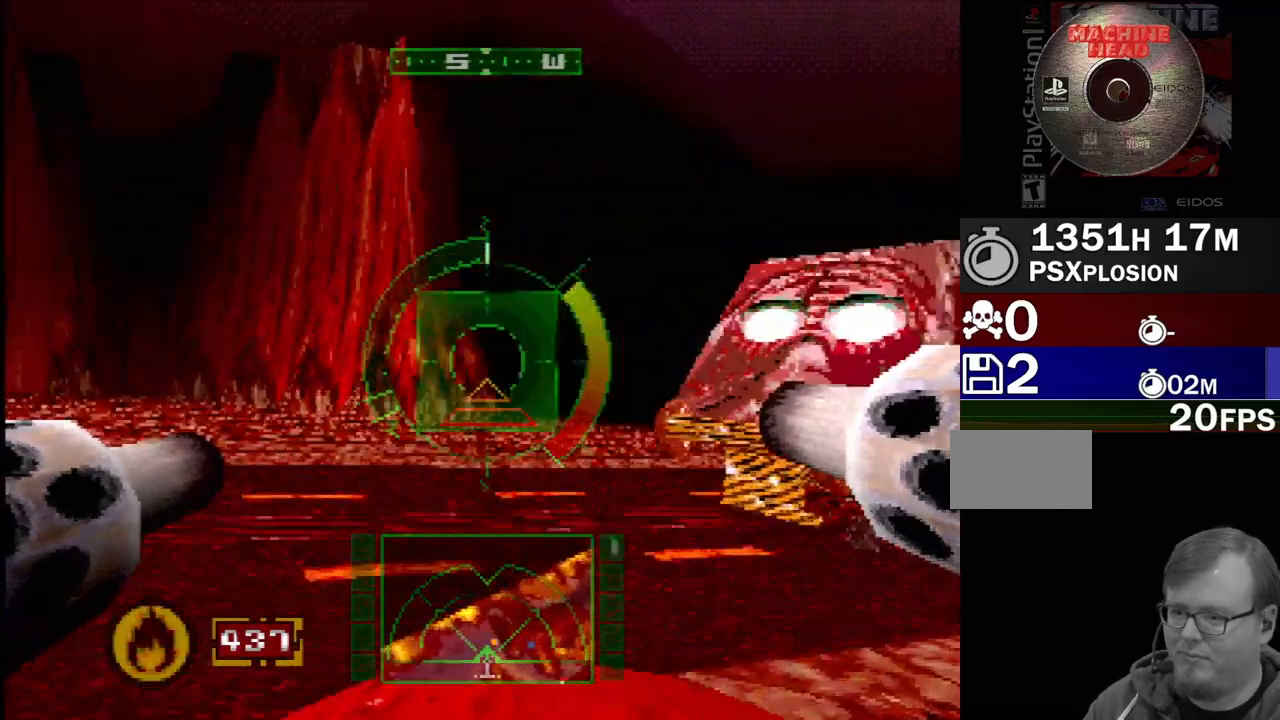
{"buttons": ["DPAD_RIGHT"], "events": [[250, "DPAD_RIGHT", "down"], [333, "SQUARE", "up"]]}
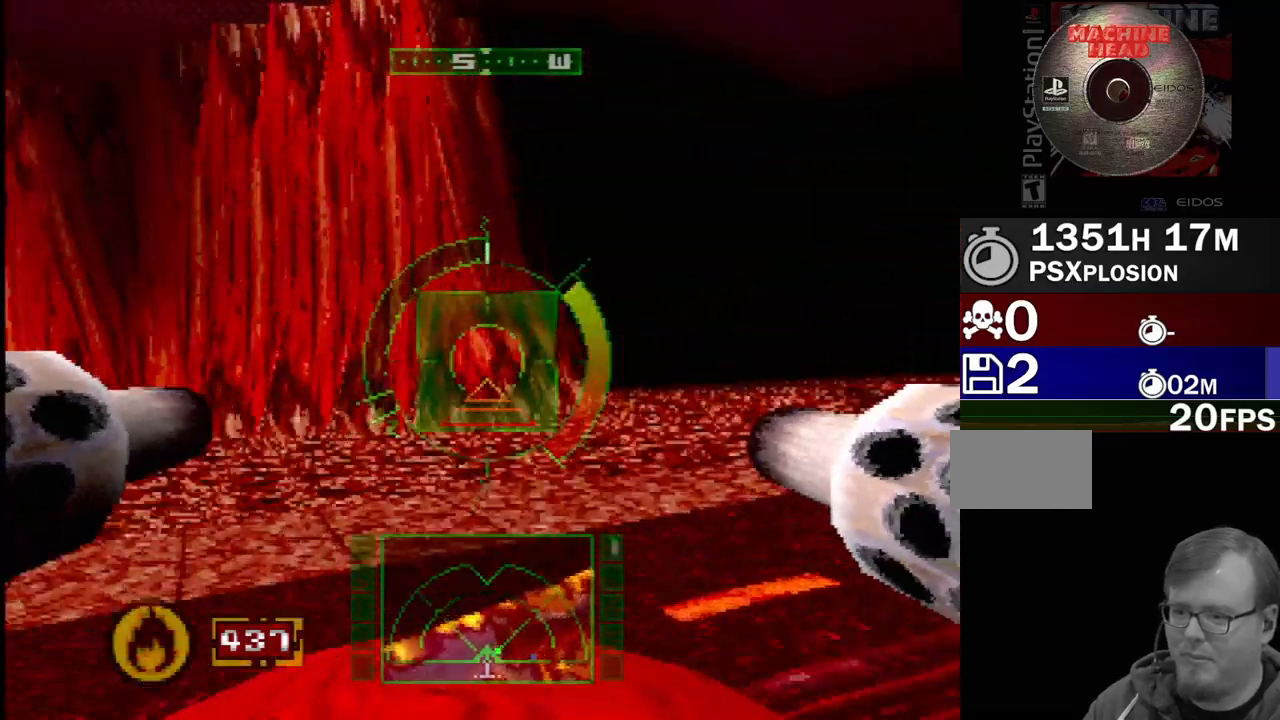
{"buttons": [], "events": [[17, "SQUARE", "down"], [83, "DPAD_RIGHT", "up"], [333, "DPAD_RIGHT", "down"], [367, "SQUARE", "up"], [450, "DPAD_RIGHT", "up"]]}
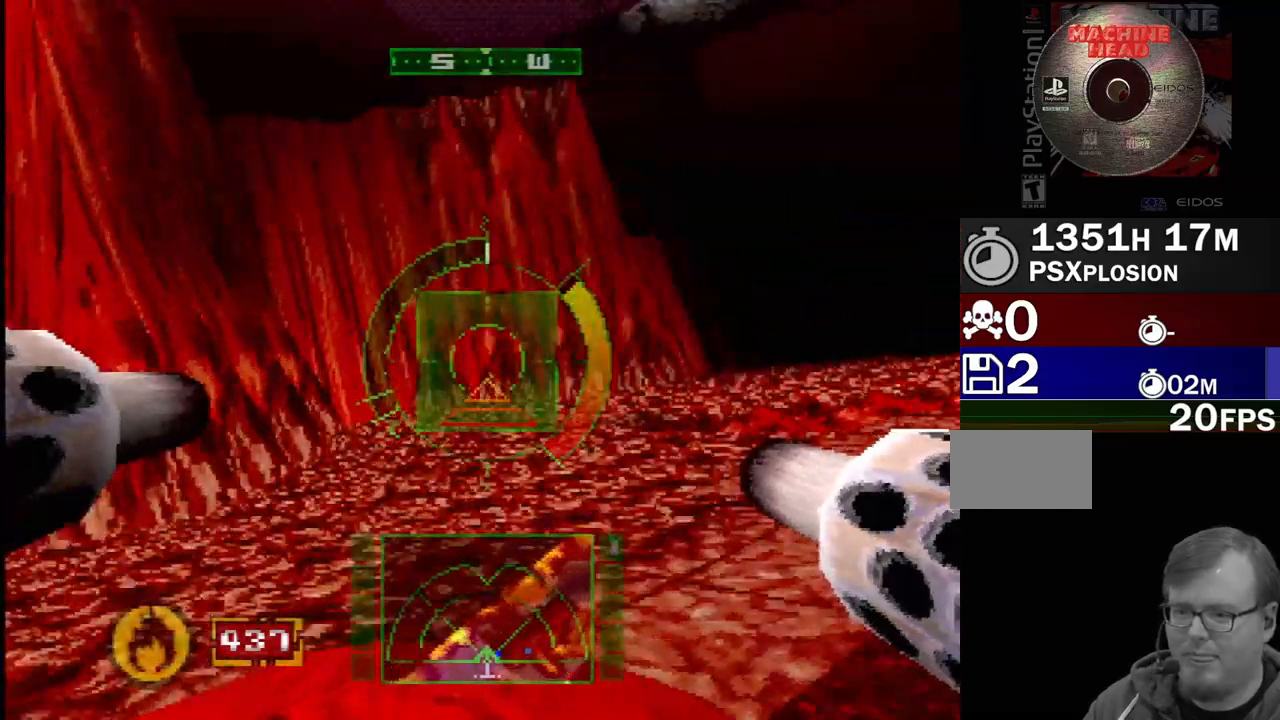
{"buttons": [], "events": [[117, "DPAD_RIGHT", "down"], [117, "SQUARE", "down"], [267, "DPAD_RIGHT", "up"], [317, "SQUARE", "up"]]}
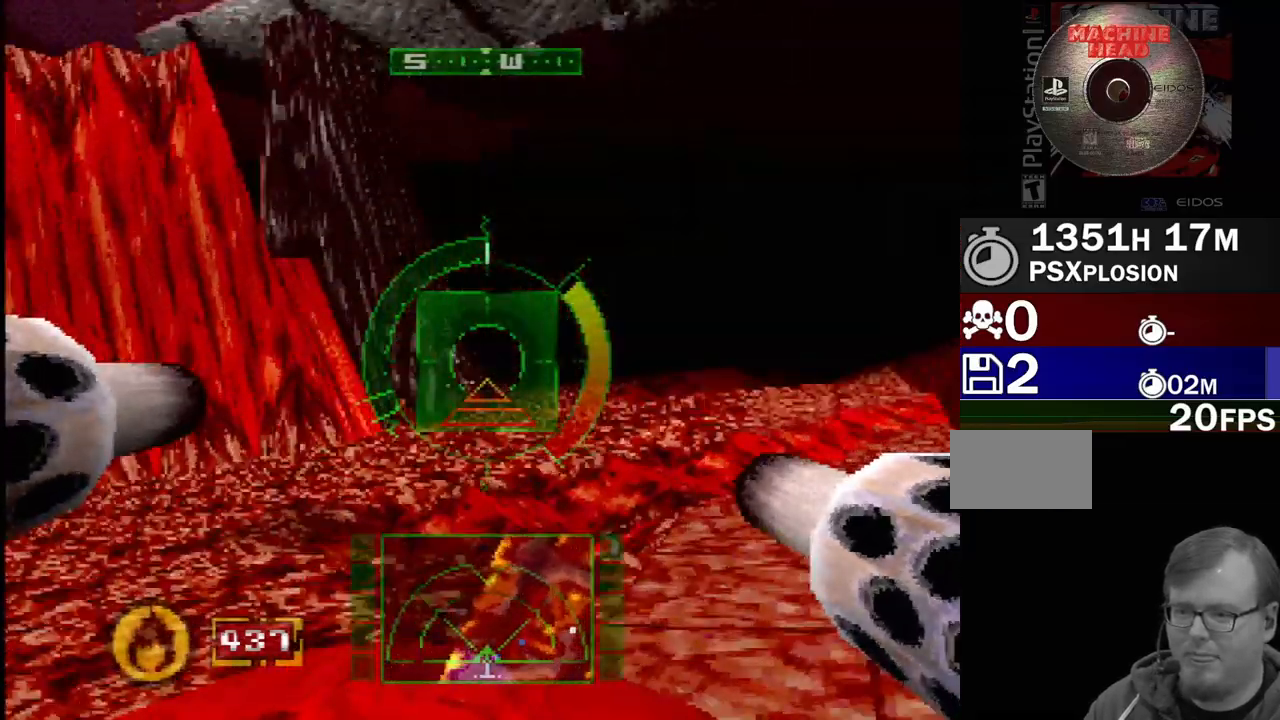
{"buttons": ["SQUARE"], "events": [[17, "L2", "down"], [83, "SQUARE", "down"], [167, "DPAD_RIGHT", "down"], [283, "L2", "up"], [283, "SQUARE", "up"], [367, "DPAD_RIGHT", "up"], [450, "SQUARE", "down"]]}
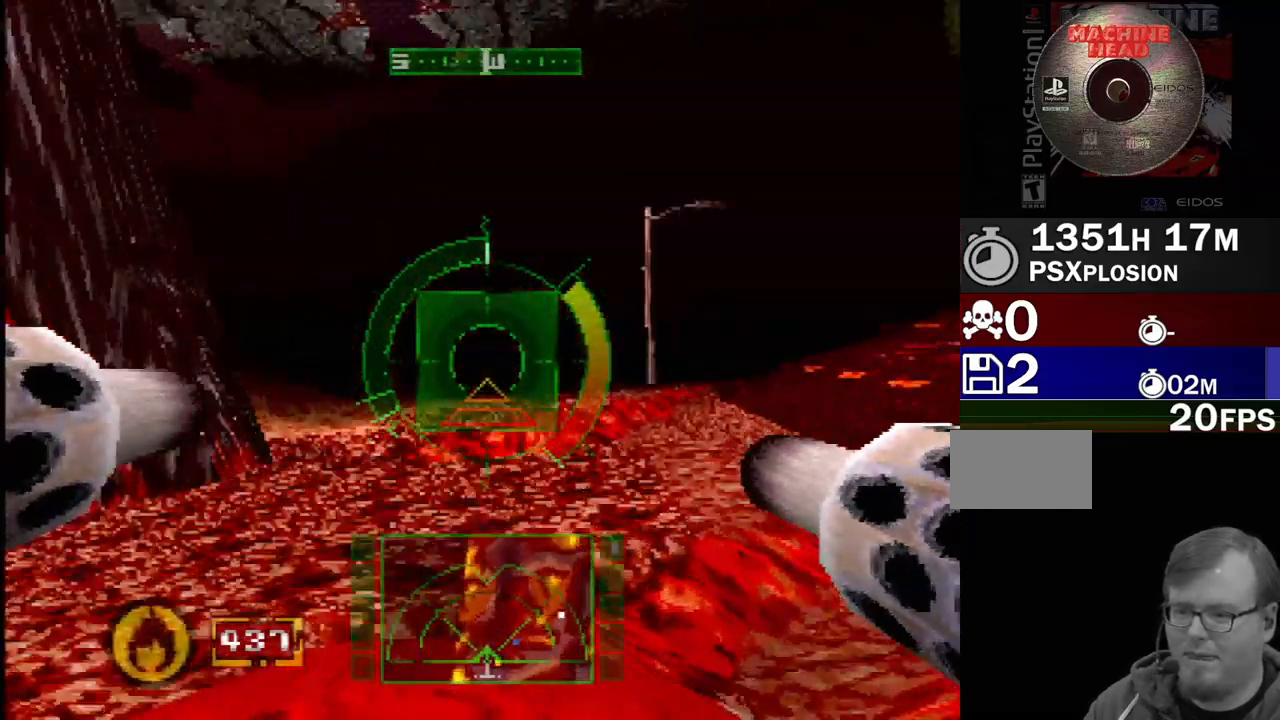
{"buttons": [], "events": [[100, "SQUARE", "up"]]}
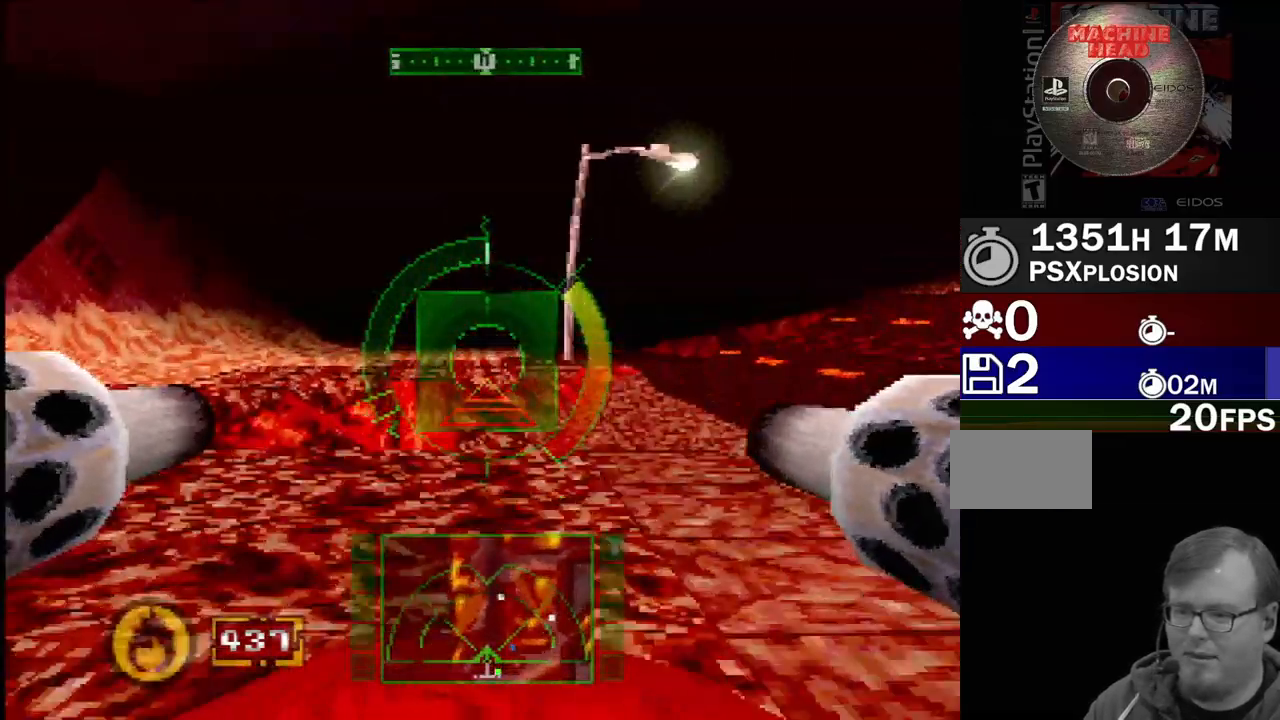
{"buttons": [], "events": [[233, "DPAD_RIGHT", "down"], [367, "DPAD_RIGHT", "up"]]}
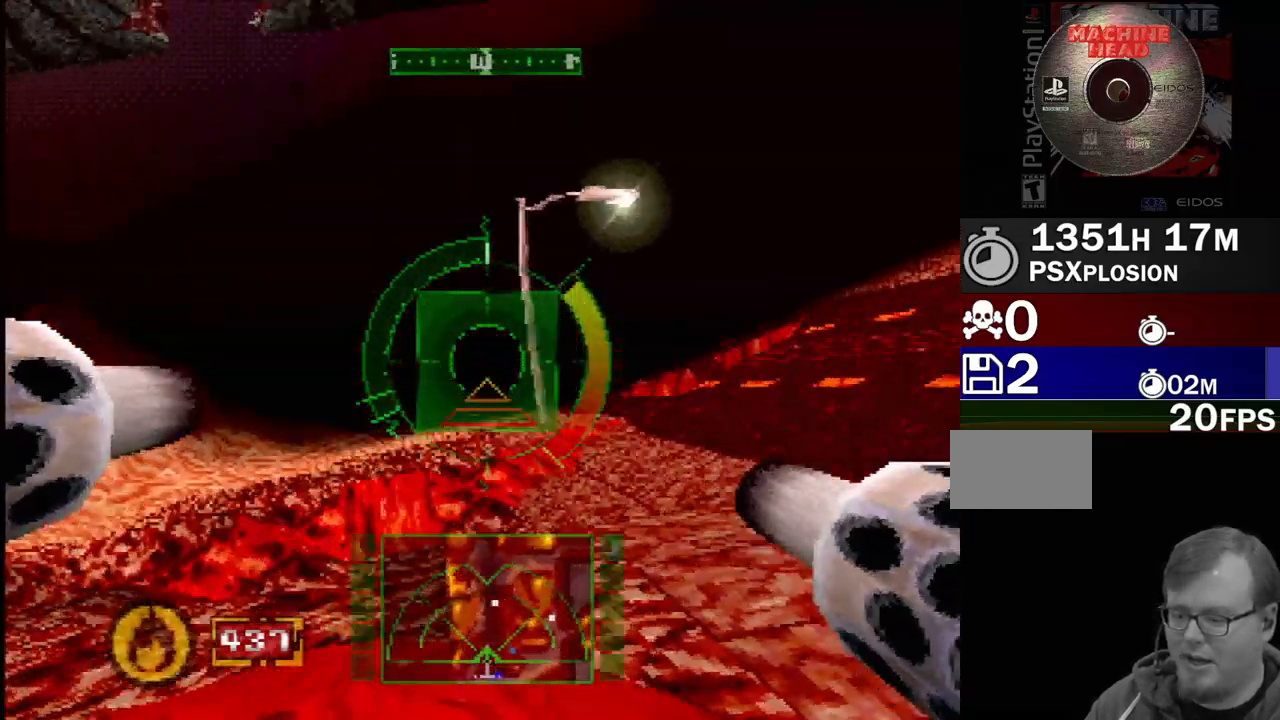
{"buttons": [], "events": [[150, "DPAD_RIGHT", "down"], [317, "DPAD_RIGHT", "up"]]}
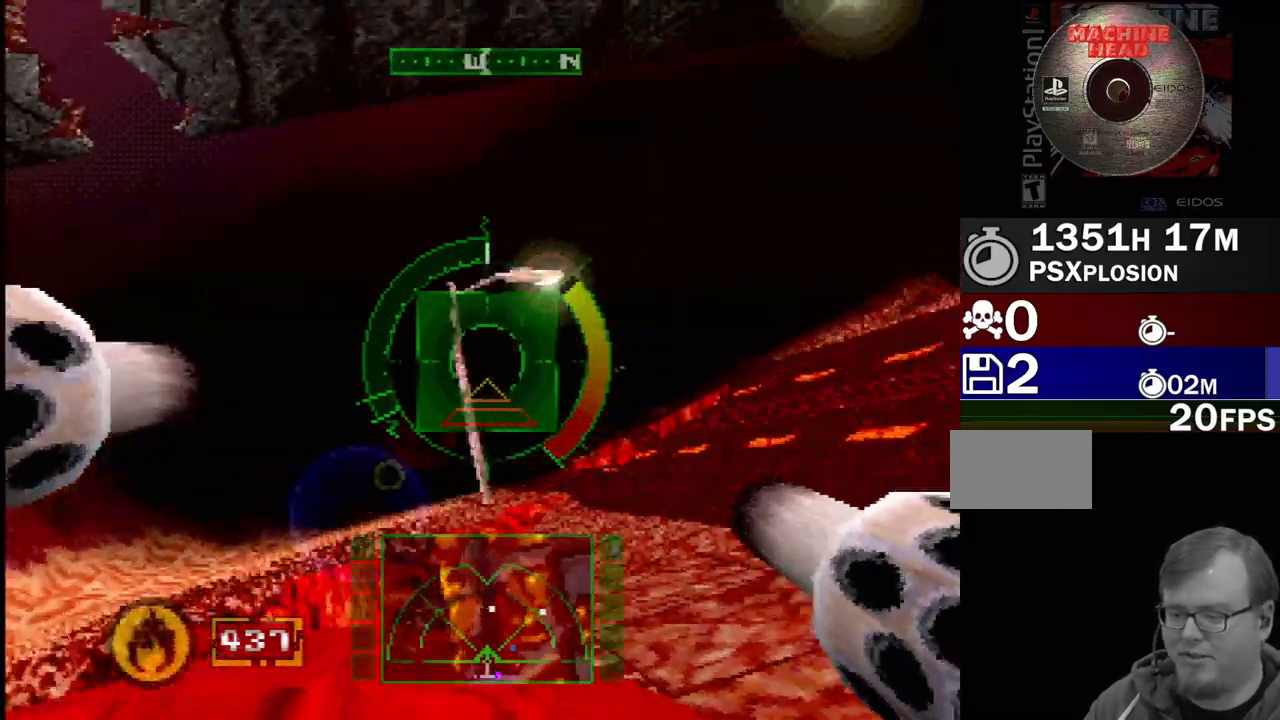
{"buttons": [], "events": [[50, "DPAD_RIGHT", "down"], [150, "SQUARE", "down"], [367, "DPAD_RIGHT", "up"], [433, "SQUARE", "up"]]}
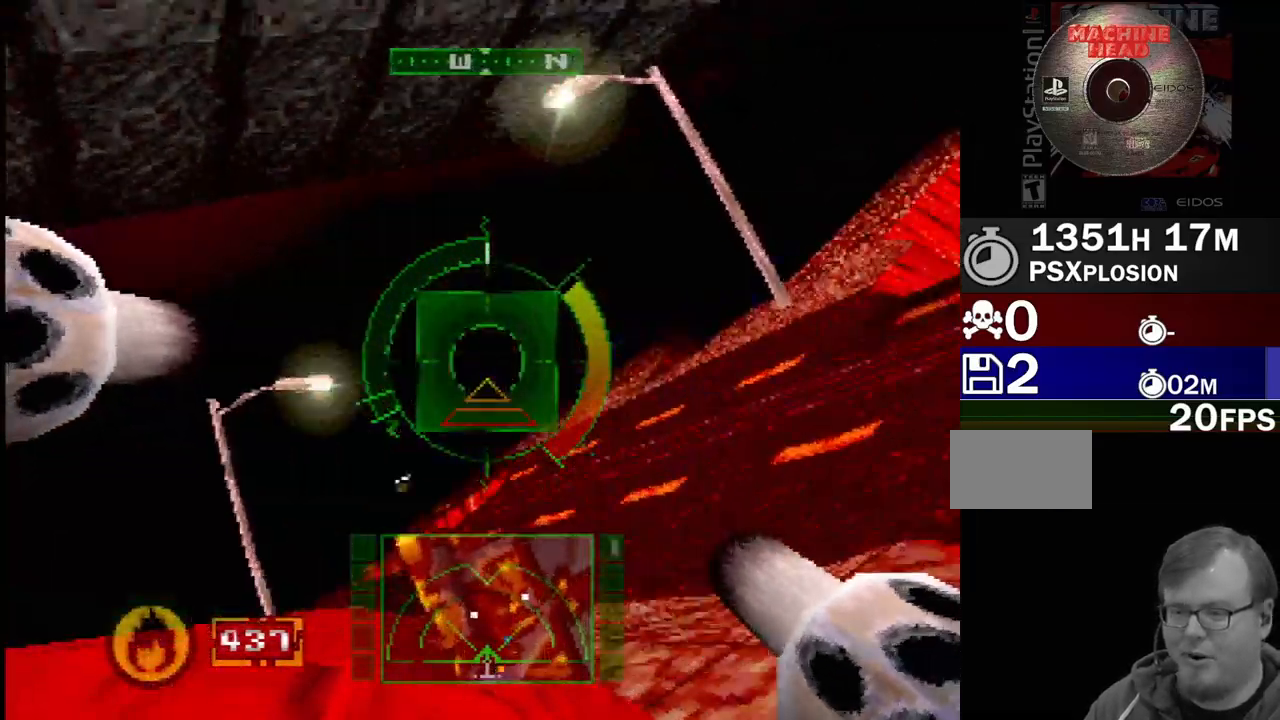
{"buttons": ["SQUARE"], "events": [[100, "DPAD_LEFT", "down"], [117, "DPAD_UP", "down"], [367, "SQUARE", "down"], [400, "DPAD_UP", "up"], [433, "DPAD_LEFT", "up"]]}
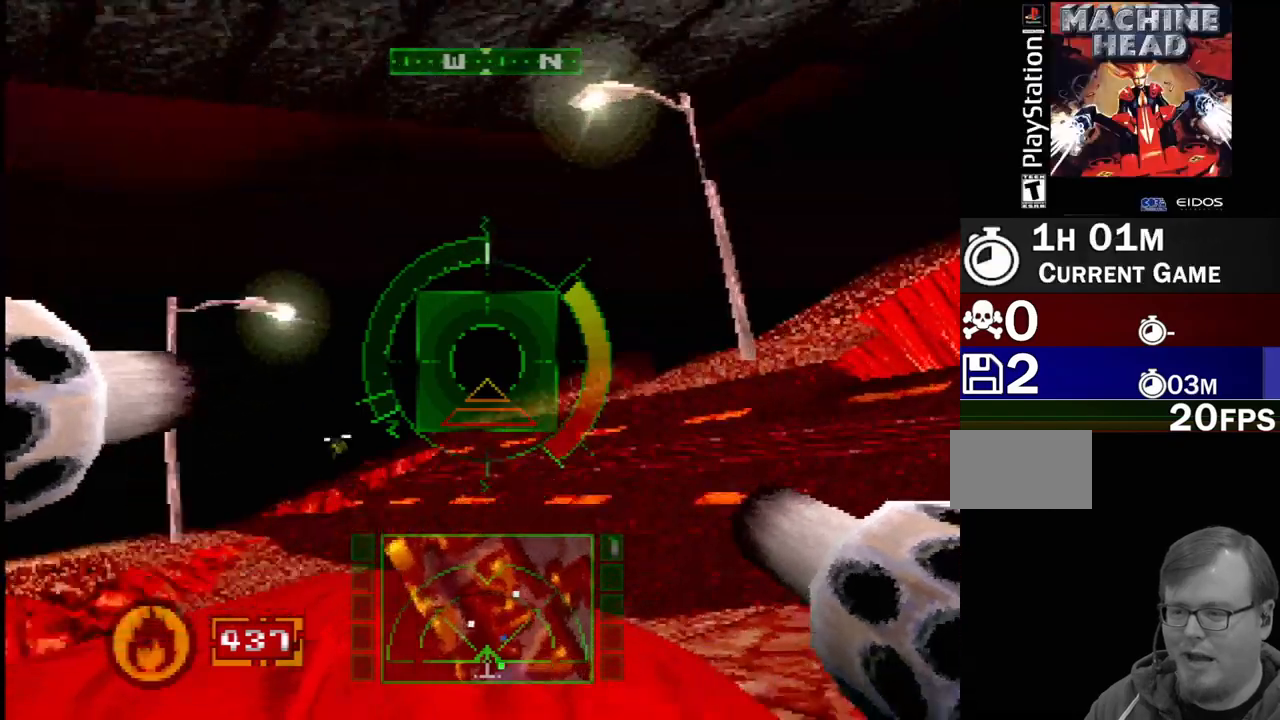
{"buttons": ["DPAD_UP"], "events": [[333, "DPAD_UP", "down"], [367, "DPAD_LEFT", "down"], [483, "SQUARE", "up"], [500, "DPAD_LEFT", "up"]]}
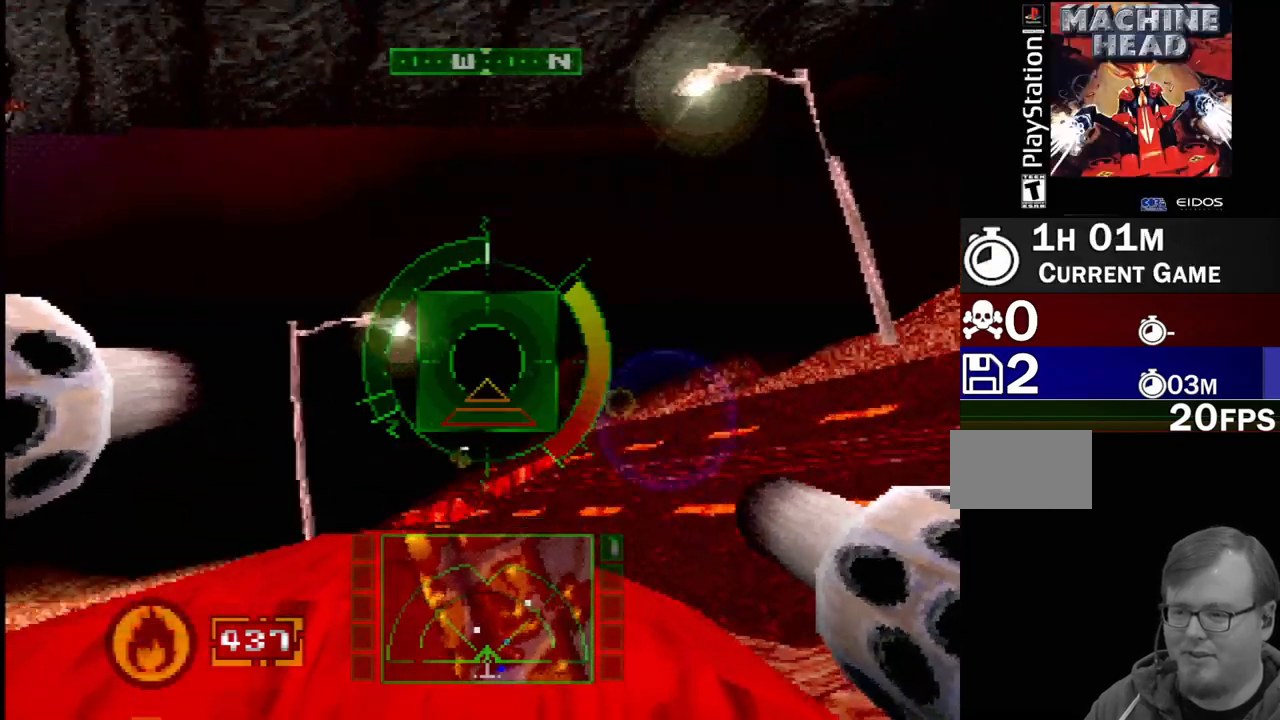
{"buttons": ["SQUARE", "DPAD_DOWN"], "events": [[217, "DPAD_UP", "up"], [233, "SQUARE", "down"], [483, "DPAD_DOWN", "down"]]}
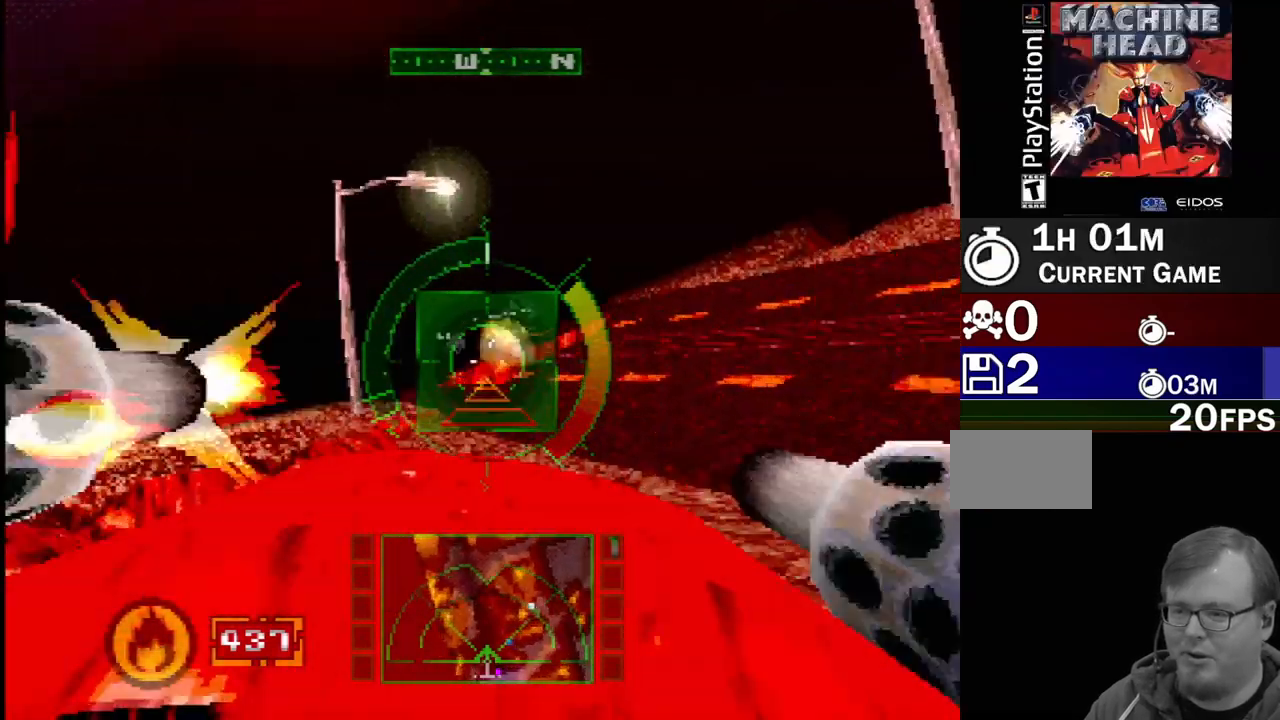
{"buttons": [], "events": [[83, "DPAD_DOWN", "up"], [383, "SQUARE", "up"]]}
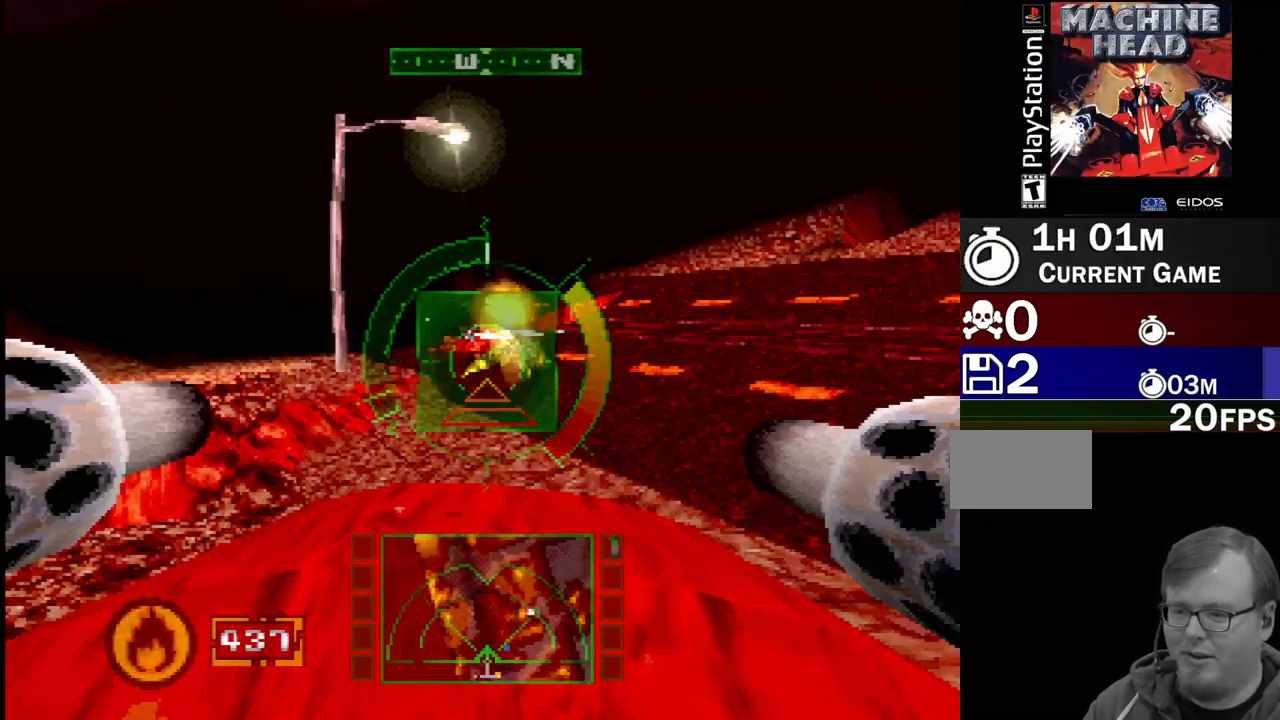
{"buttons": [], "events": [[100, "DPAD_LEFT", "down"], [167, "DPAD_DOWN", "down"], [267, "DPAD_LEFT", "up"], [300, "DPAD_DOWN", "up"]]}
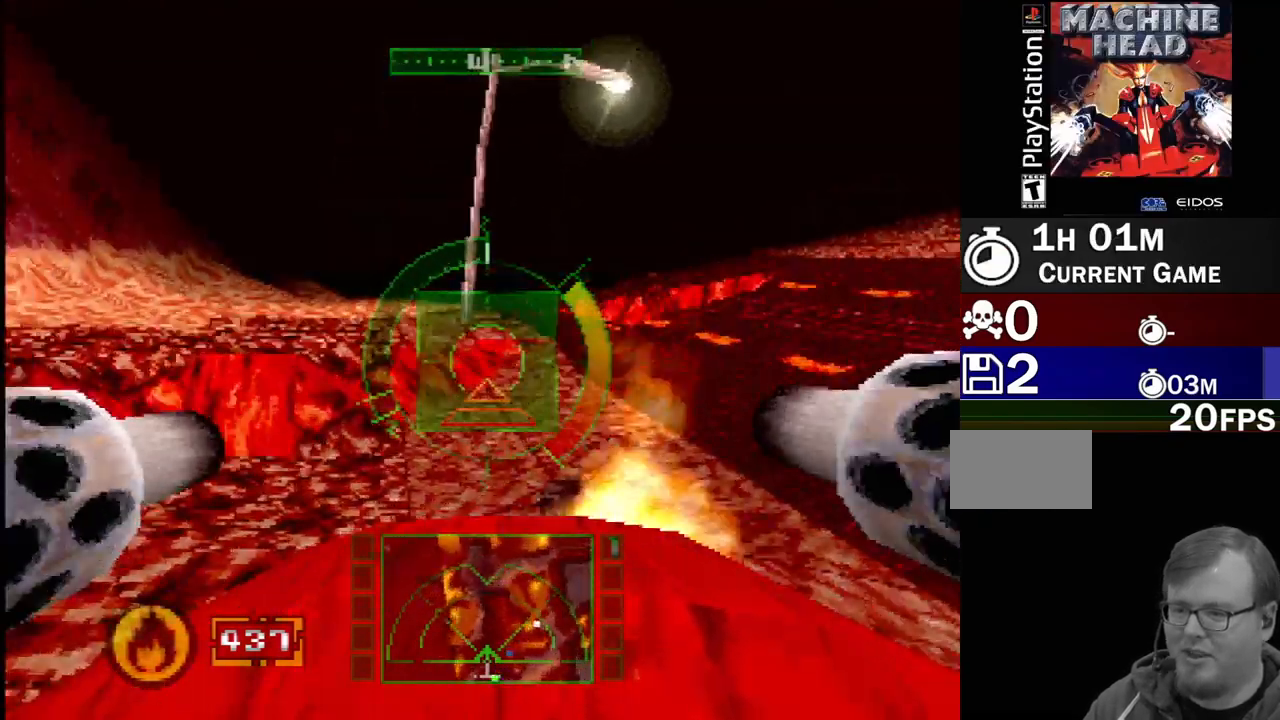
{"buttons": ["SQUARE"], "events": [[83, "DPAD_DOWN", "down"], [300, "DPAD_DOWN", "up"], [383, "SQUARE", "down"]]}